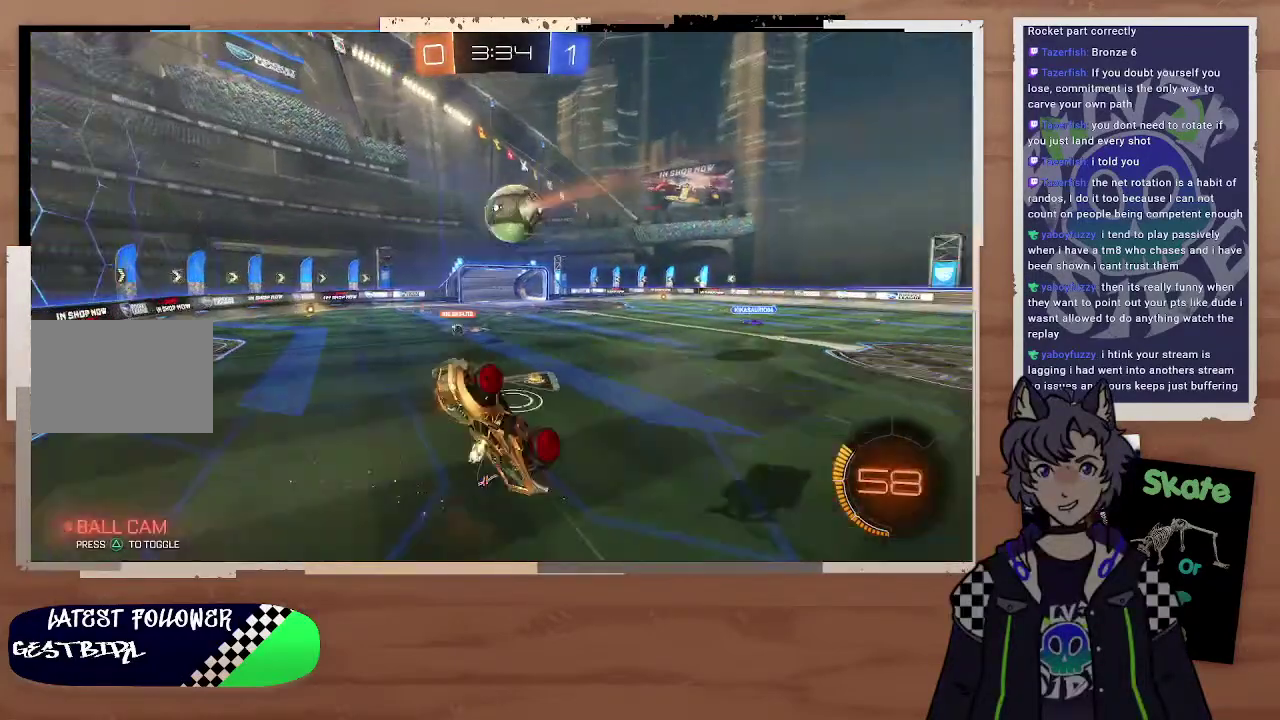
Gameplay with a controller (PlayStation layout); each line is a JSON object with the inputs held at the frame after it. "events" lists button and stick changes between this image and that frame as [ms after this image, input, new state], when the widget could be followed in between. Not read: L1.
{"buttons": ["R2"], "left_stick": "center", "right_stick": "center", "events": [[500, "left_stick", "center"]]}
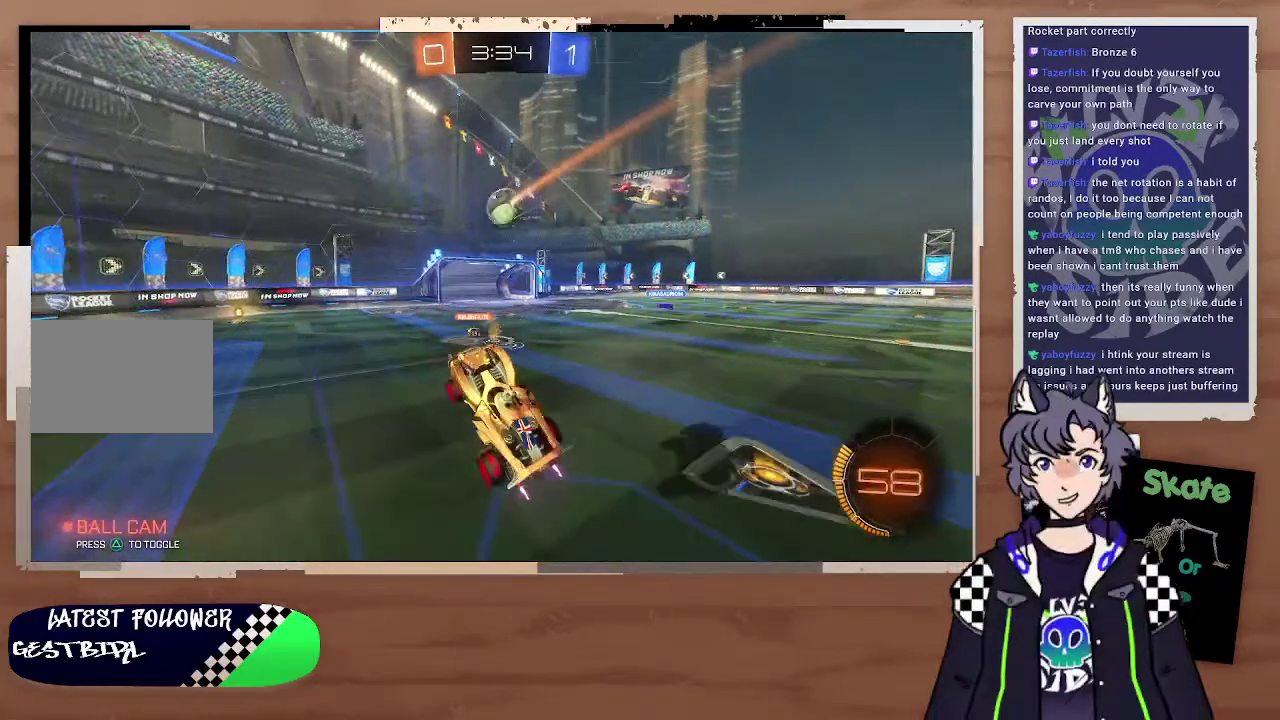
{"buttons": ["R2"], "left_stick": "left", "right_stick": "center", "events": [[200, "left_stick", "left"], [400, "left_stick", "center"], [500, "left_stick", "left"]]}
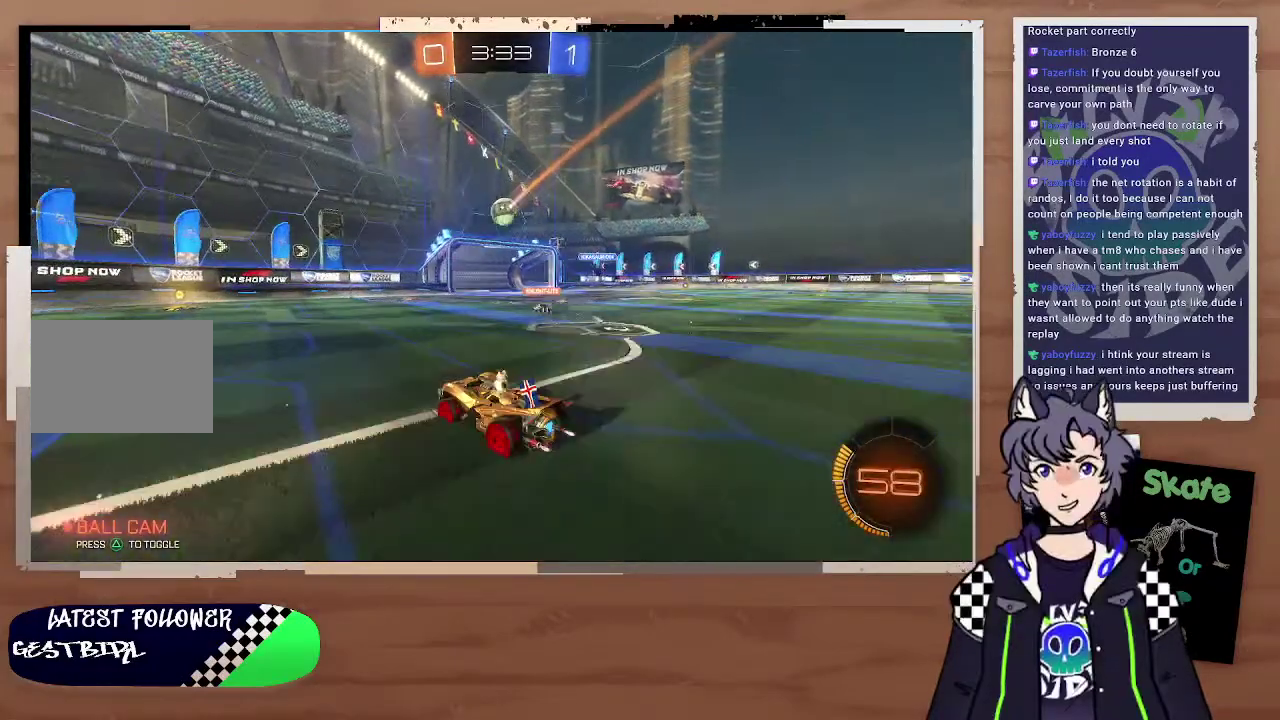
{"buttons": ["R2"], "left_stick": "center", "right_stick": "center", "events": [[500, "left_stick", "center"]]}
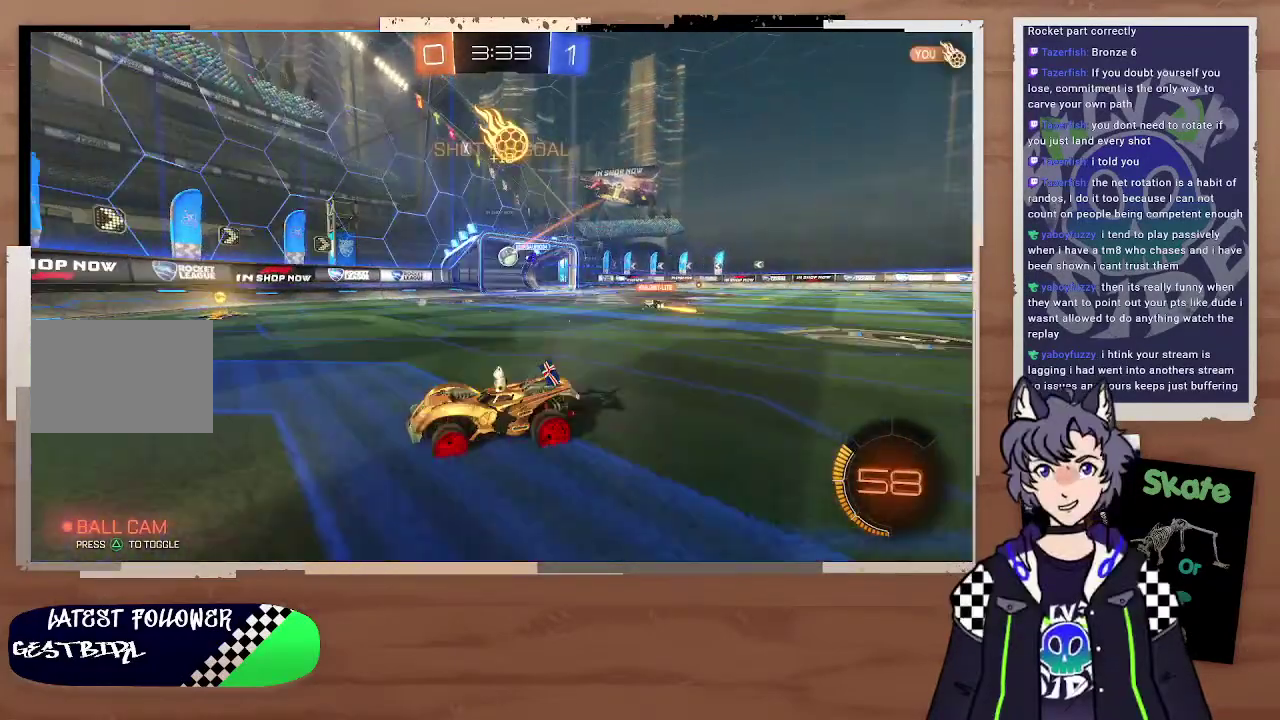
{"buttons": [], "left_stick": "right", "right_stick": "center", "events": [[100, "left_stick", "right"], [200, "left_stick", "down-right"], [300, "R2", "up"], [300, "left_stick", "right"]]}
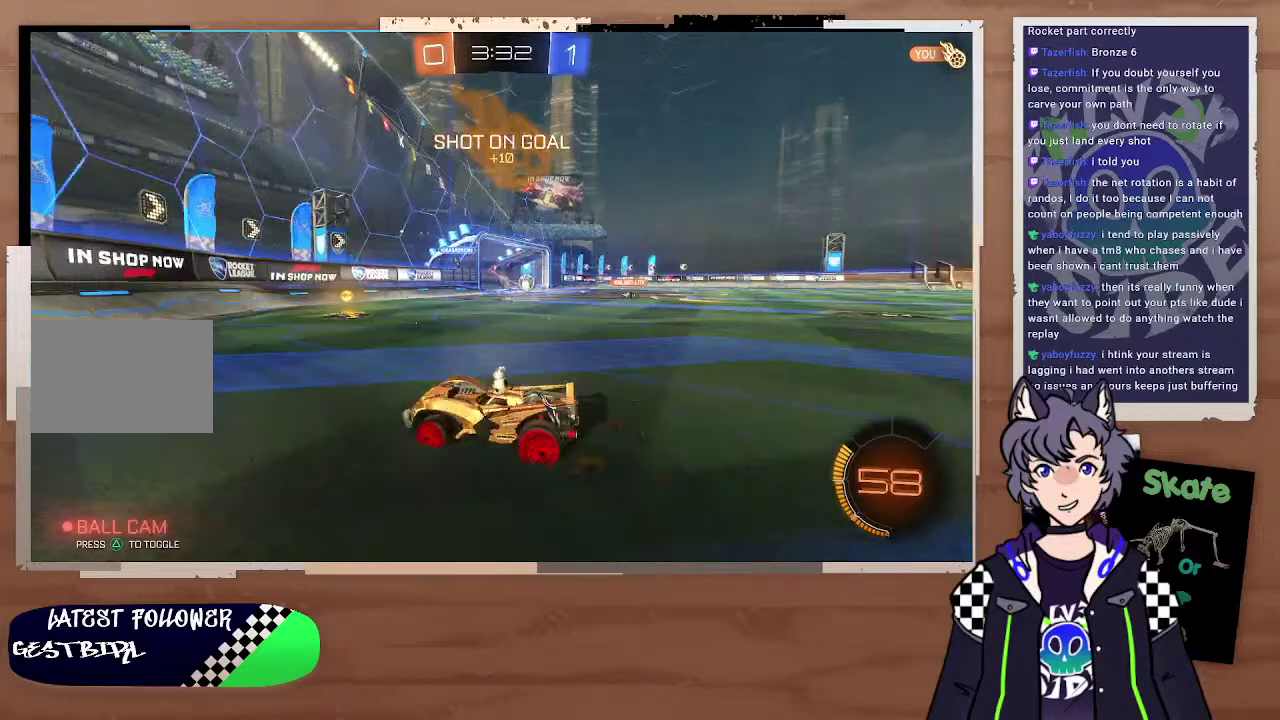
{"buttons": ["R2"], "left_stick": "left", "right_stick": "center", "events": [[100, "left_stick", "down-right"], [200, "R2", "down"], [200, "left_stick", "right"], [300, "left_stick", "down-right"], [400, "left_stick", "center"], [500, "left_stick", "left"]]}
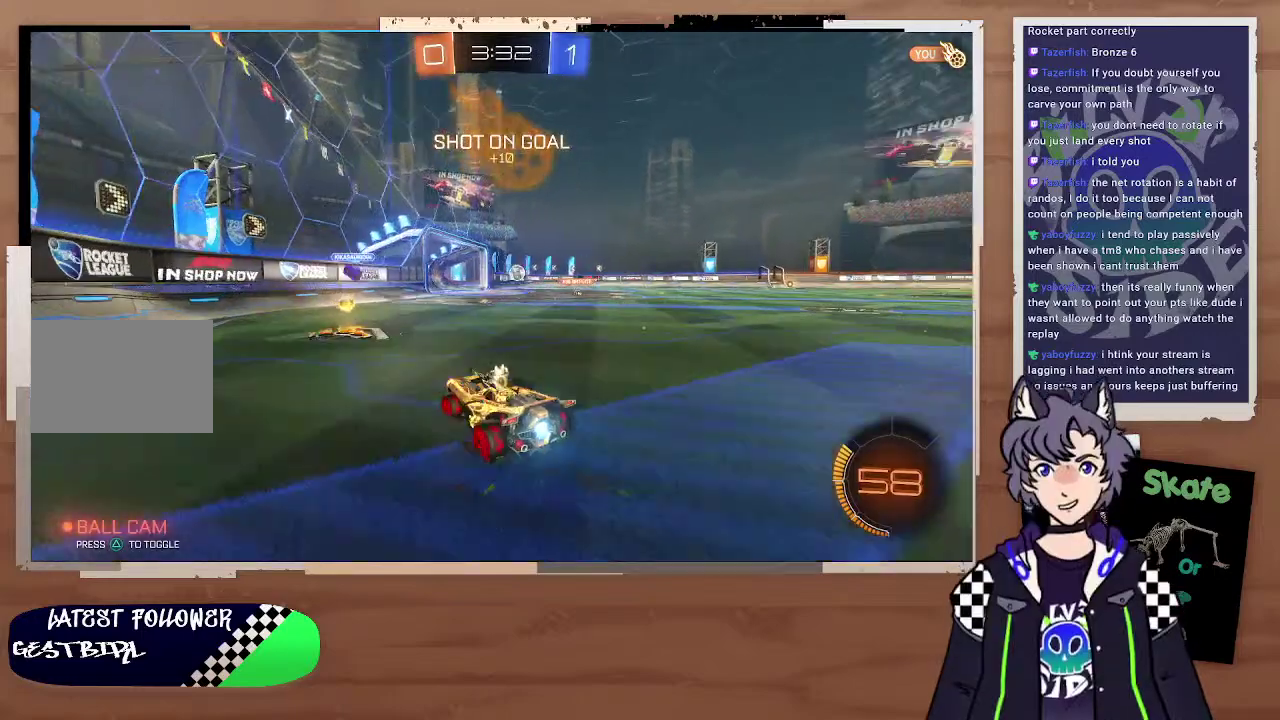
{"buttons": ["R2"], "left_stick": "down-right", "right_stick": "center", "events": [[133, "left_stick", "center"], [300, "left_stick", "right"], [500, "left_stick", "down-right"]]}
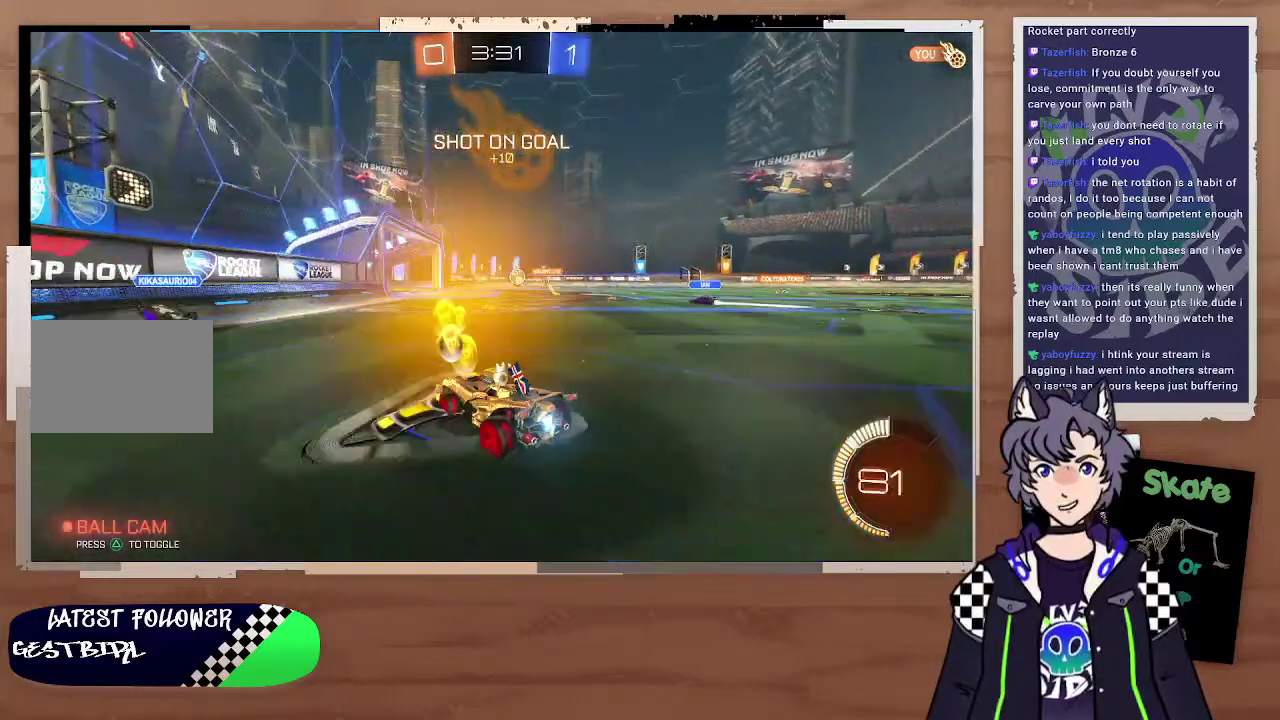
{"buttons": ["R2"], "left_stick": "down-right", "right_stick": "center", "events": [[300, "left_stick", "right"], [400, "left_stick", "down-right"]]}
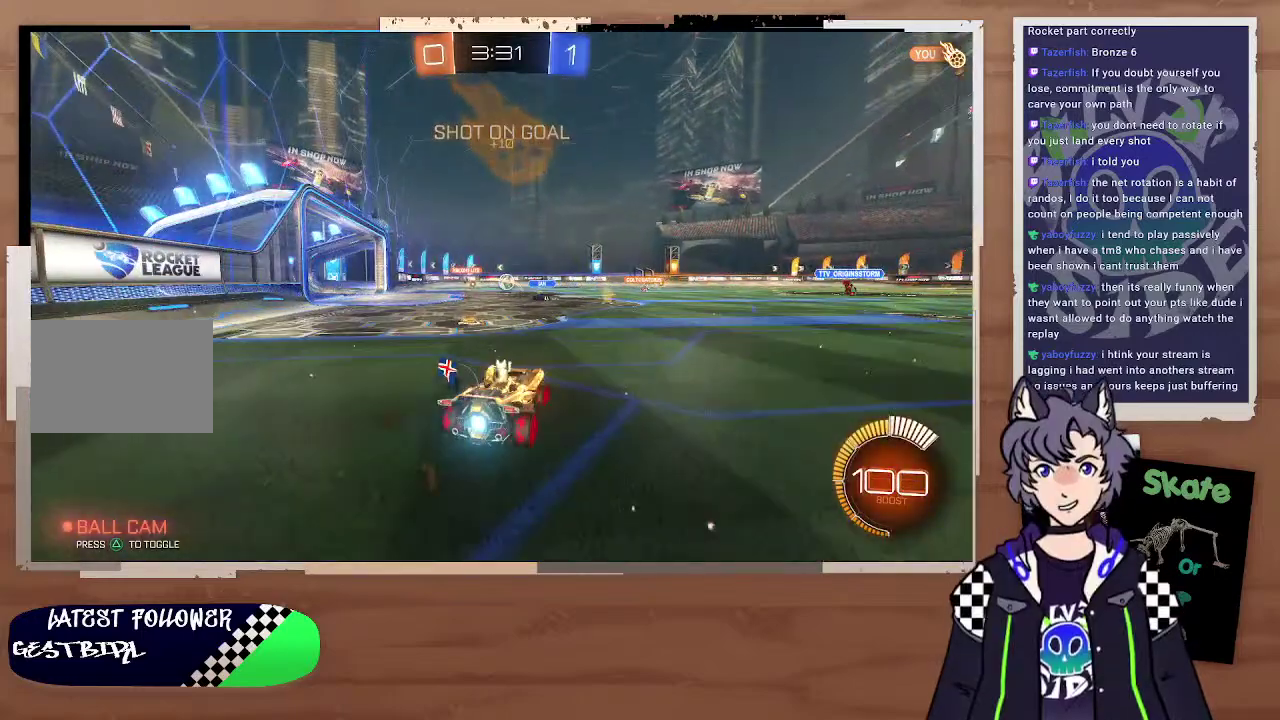
{"buttons": ["CIRCLE", "R2"], "left_stick": "right", "right_stick": "center", "events": [[200, "TRIANGLE", "down"], [200, "left_stick", "right"], [300, "TRIANGLE", "up"], [300, "left_stick", "center"], [400, "CIRCLE", "down"], [400, "left_stick", "right"]]}
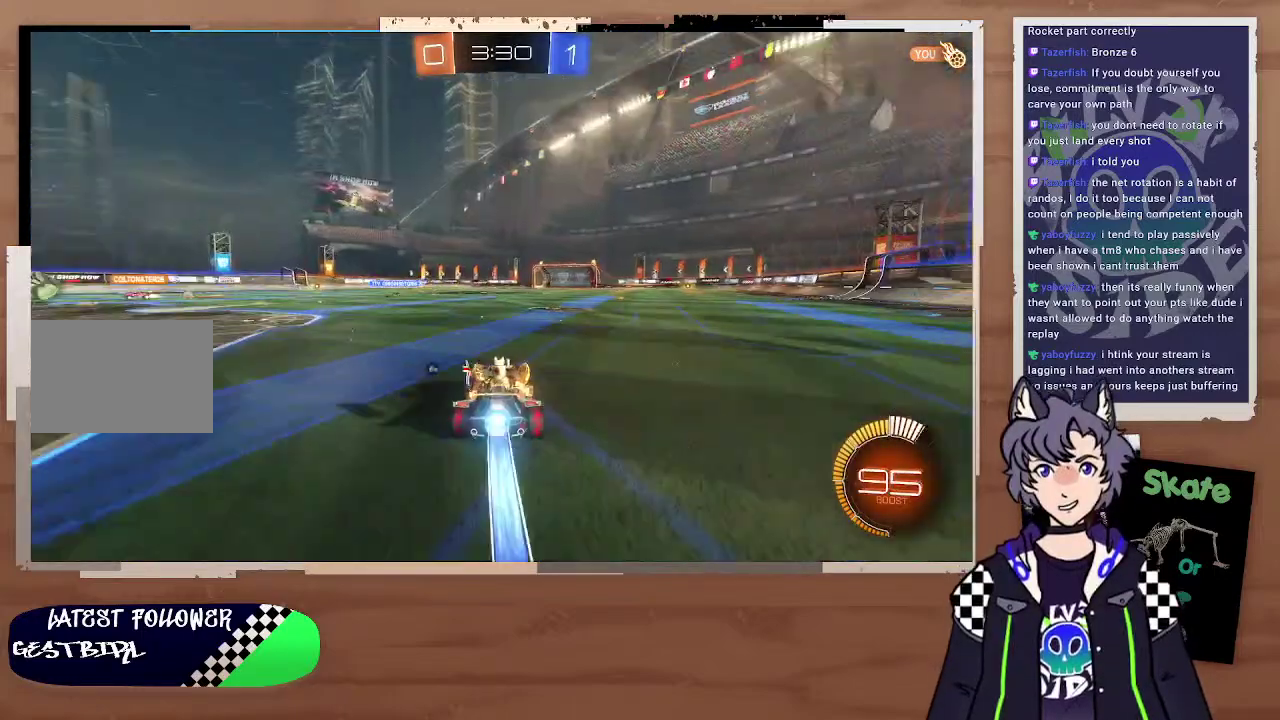
{"buttons": ["TRIANGLE", "R2"], "left_stick": "center", "right_stick": "center", "events": [[100, "CROSS", "down"], [100, "left_stick", "up-right"], [200, "CROSS", "up"], [200, "left_stick", "right"], [300, "CROSS", "down"], [300, "left_stick", "up-right"], [400, "CIRCLE", "up"], [400, "CROSS", "up"], [400, "left_stick", "center"], [500, "TRIANGLE", "down"]]}
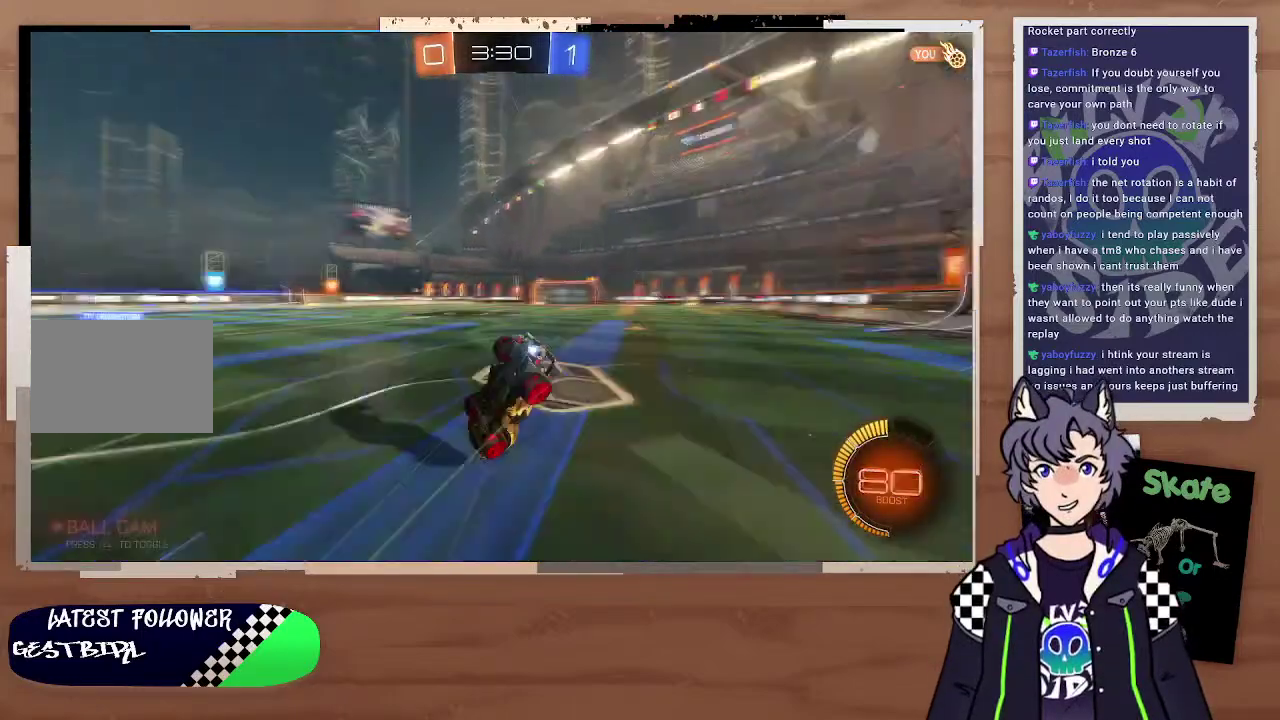
{"buttons": ["R2"], "left_stick": "center", "right_stick": "center", "events": [[200, "TRIANGLE", "up"], [200, "left_stick", "right"], [400, "left_stick", "center"]]}
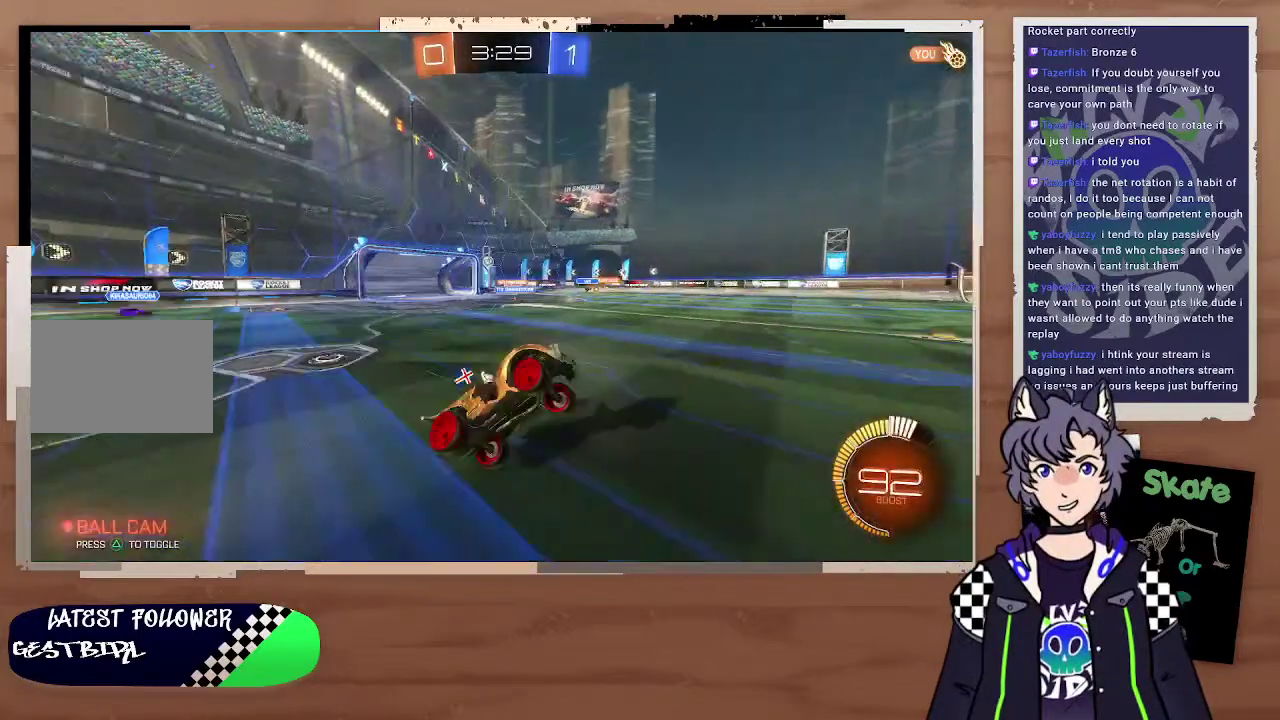
{"buttons": ["R2"], "left_stick": "up-right", "right_stick": "center", "events": [[400, "left_stick", "right"], [500, "left_stick", "up-right"]]}
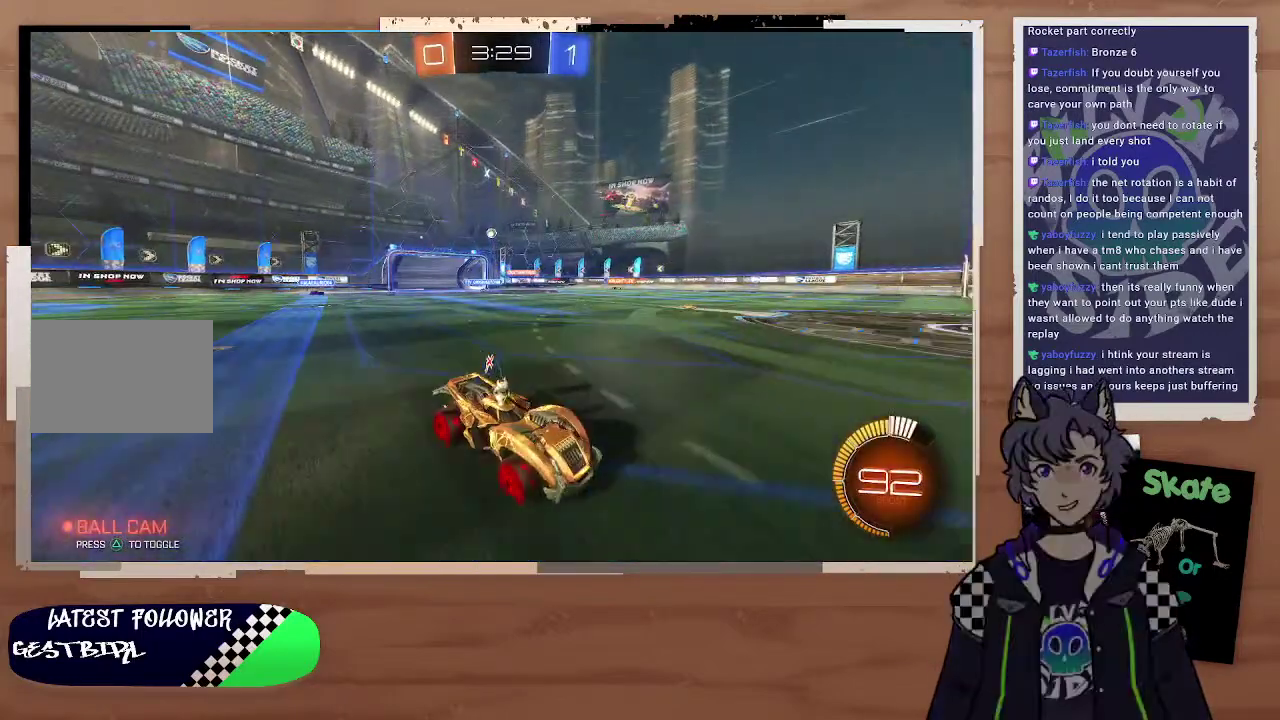
{"buttons": ["R2"], "left_stick": "left", "right_stick": "center"}
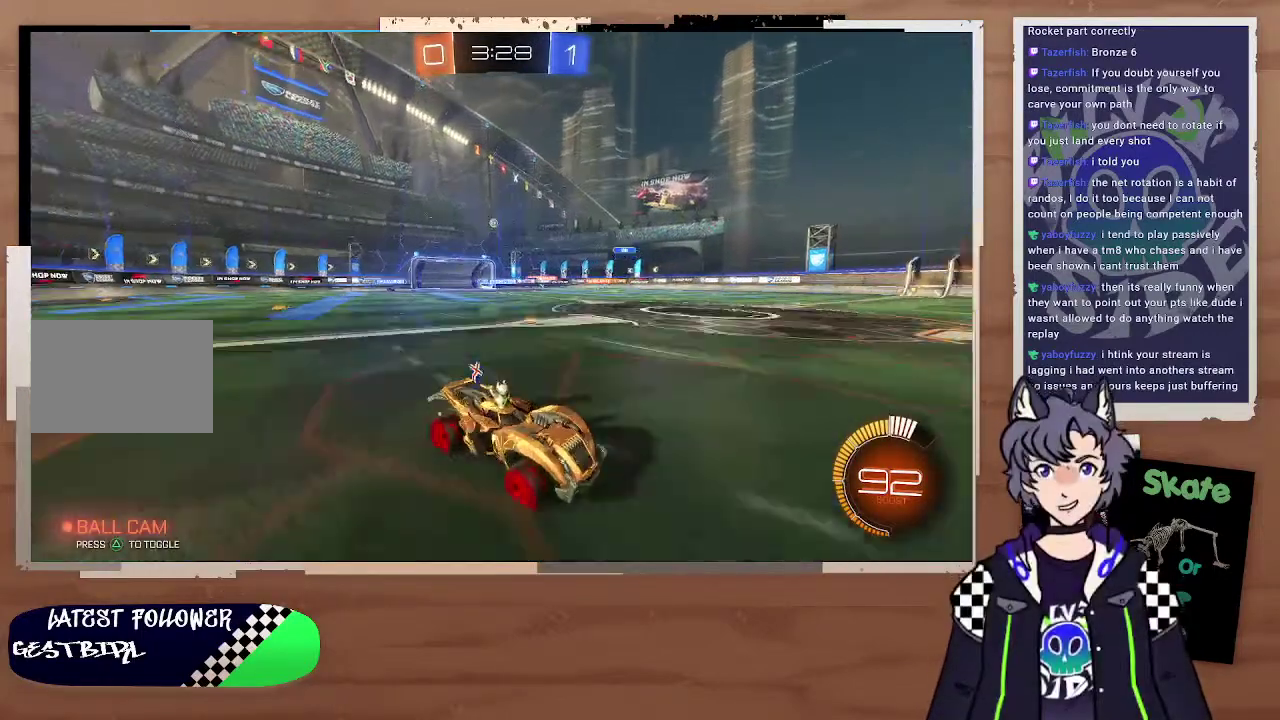
{"buttons": ["R2"], "left_stick": "up-left", "right_stick": "center"}
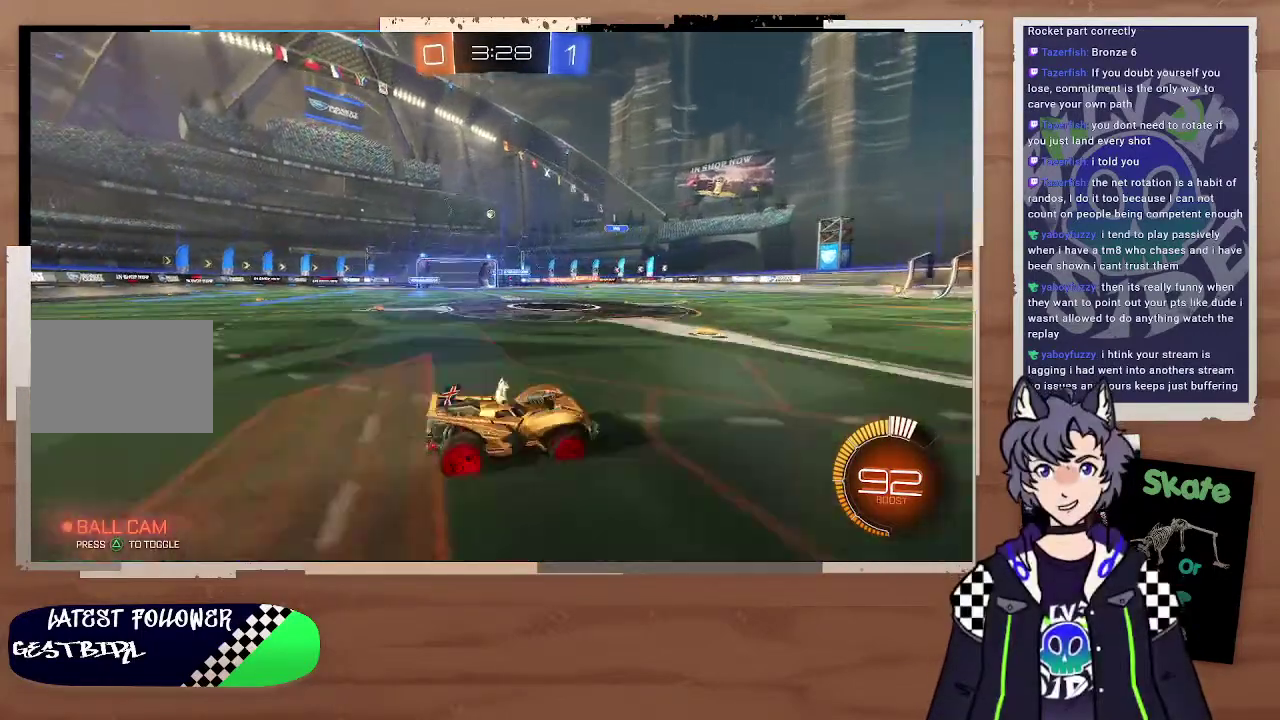
{"buttons": ["R2"], "left_stick": "left", "right_stick": "center", "events": [[67, "left_stick", "left"], [200, "R2", "up"], [200, "left_stick", "right"], [267, "left_stick", "left"], [400, "R2", "down"], [433, "left_stick", "right"], [500, "left_stick", "left"]]}
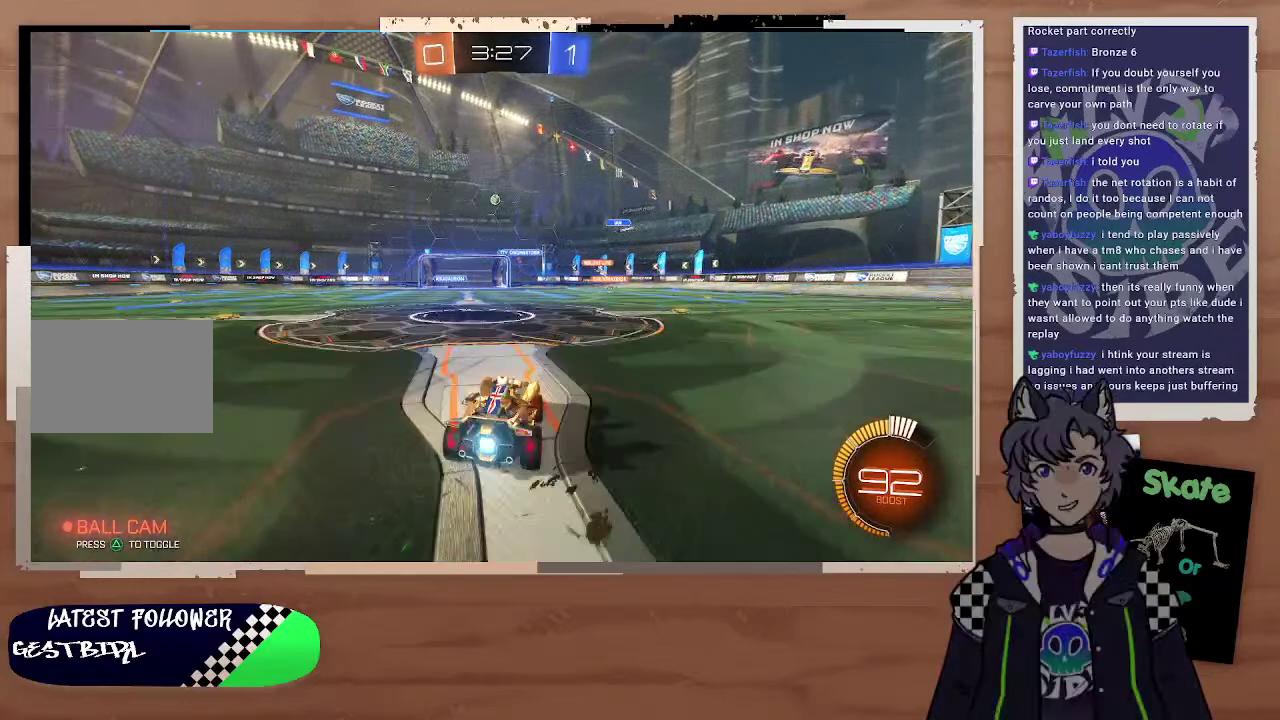
{"buttons": [], "left_stick": "left", "right_stick": "center", "events": [[100, "left_stick", "right"], [400, "R2", "up"], [400, "left_stick", "left"]]}
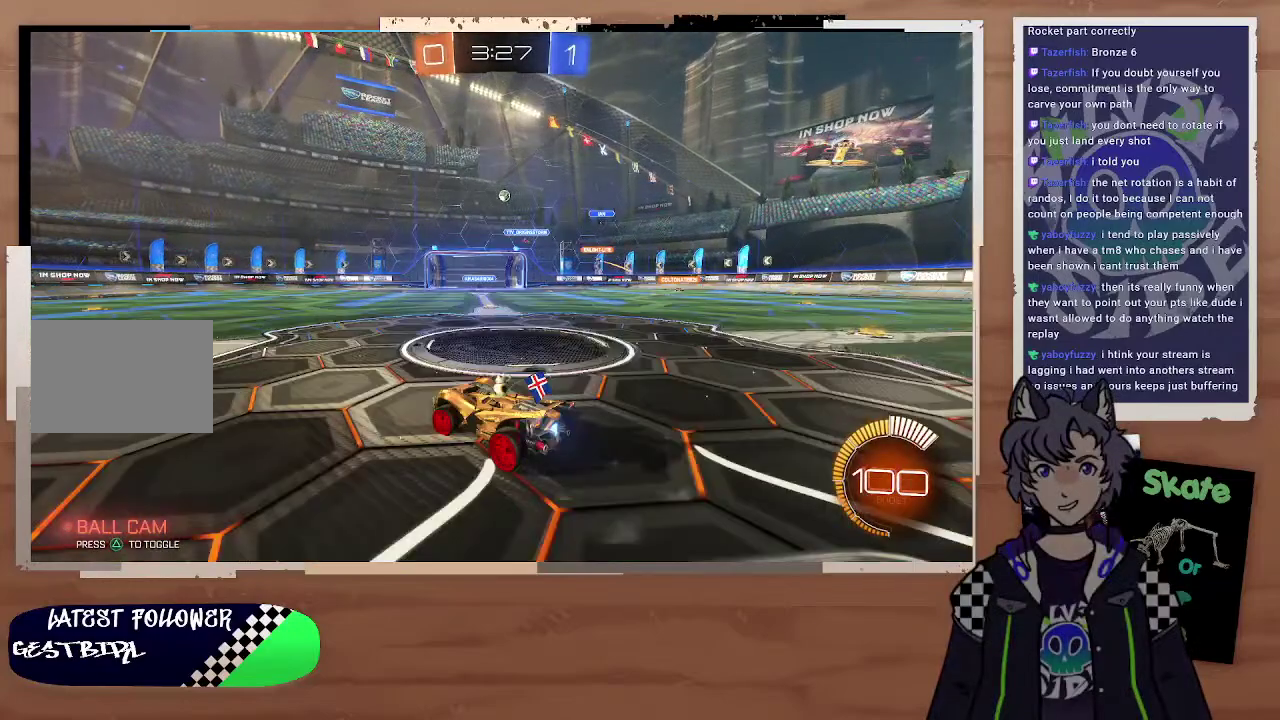
{"buttons": ["R2"], "left_stick": "right", "right_stick": "center", "events": [[200, "R2", "down"], [300, "left_stick", "center"], [500, "left_stick", "right"]]}
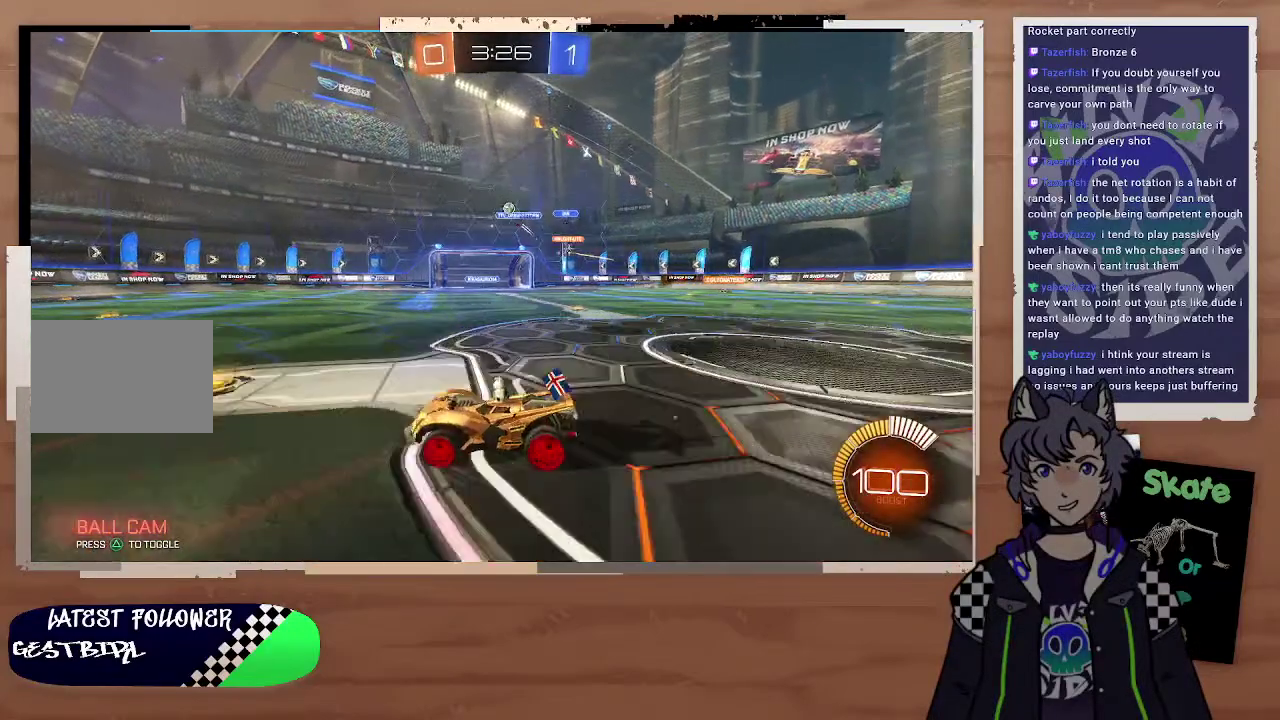
{"buttons": ["R2"], "left_stick": "up", "right_stick": "center", "events": [[300, "R2", "up"], [400, "left_stick", "center"], [500, "R2", "down"], [500, "left_stick", "up"]]}
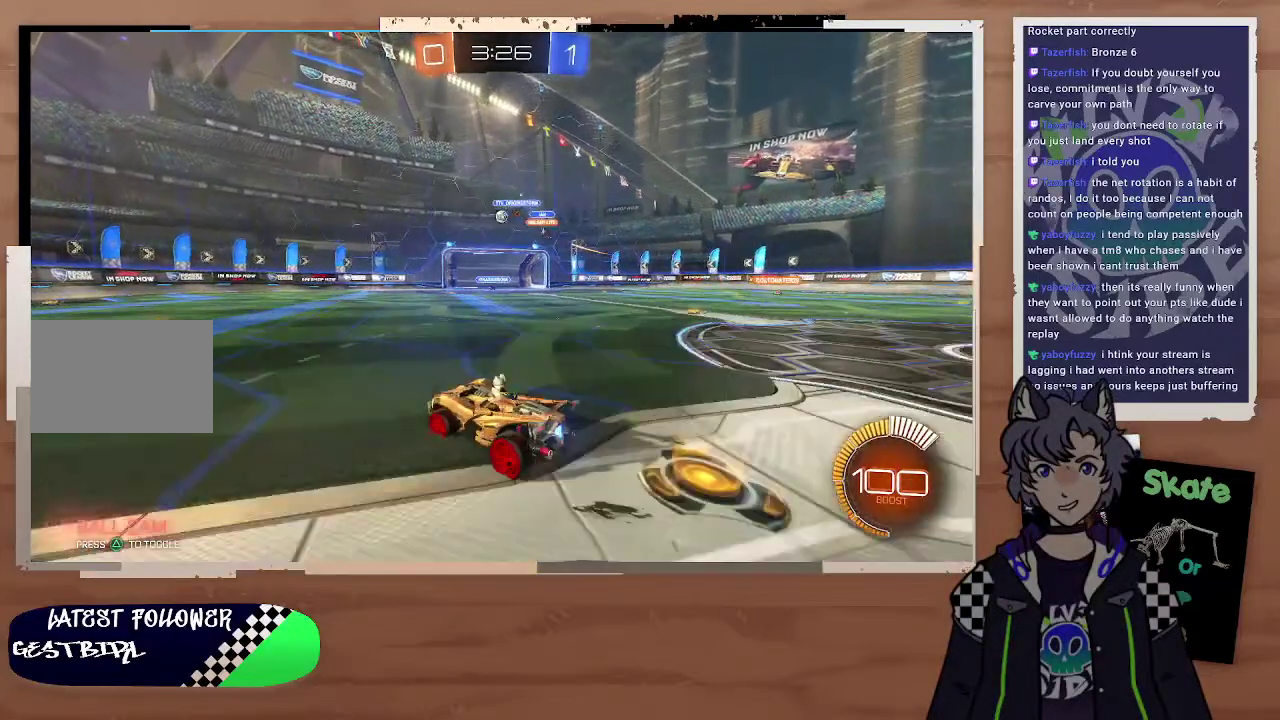
{"buttons": ["R2"], "left_stick": "left", "right_stick": "center", "events": [[100, "left_stick", "right"], [200, "left_stick", "up-left"], [300, "left_stick", "left"], [400, "left_stick", "up-left"], [500, "left_stick", "left"]]}
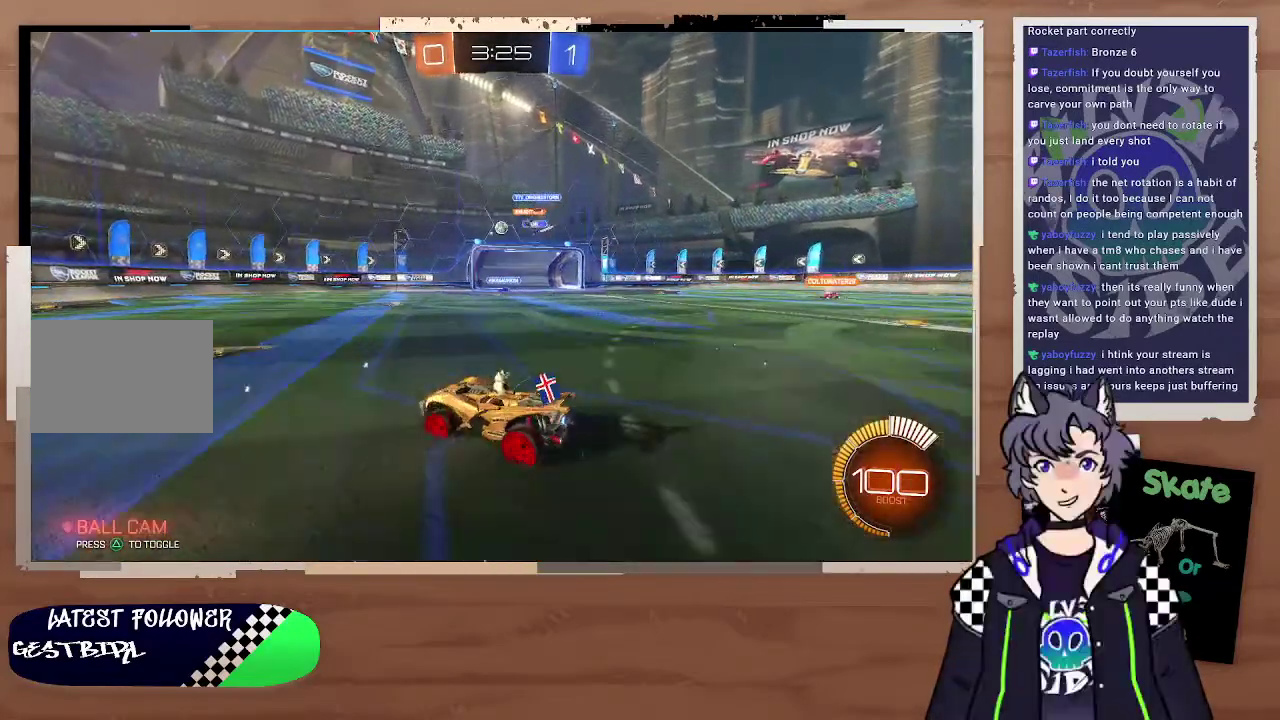
{"buttons": ["R2"], "left_stick": "left", "right_stick": "center", "events": [[200, "left_stick", "center"], [500, "left_stick", "left"]]}
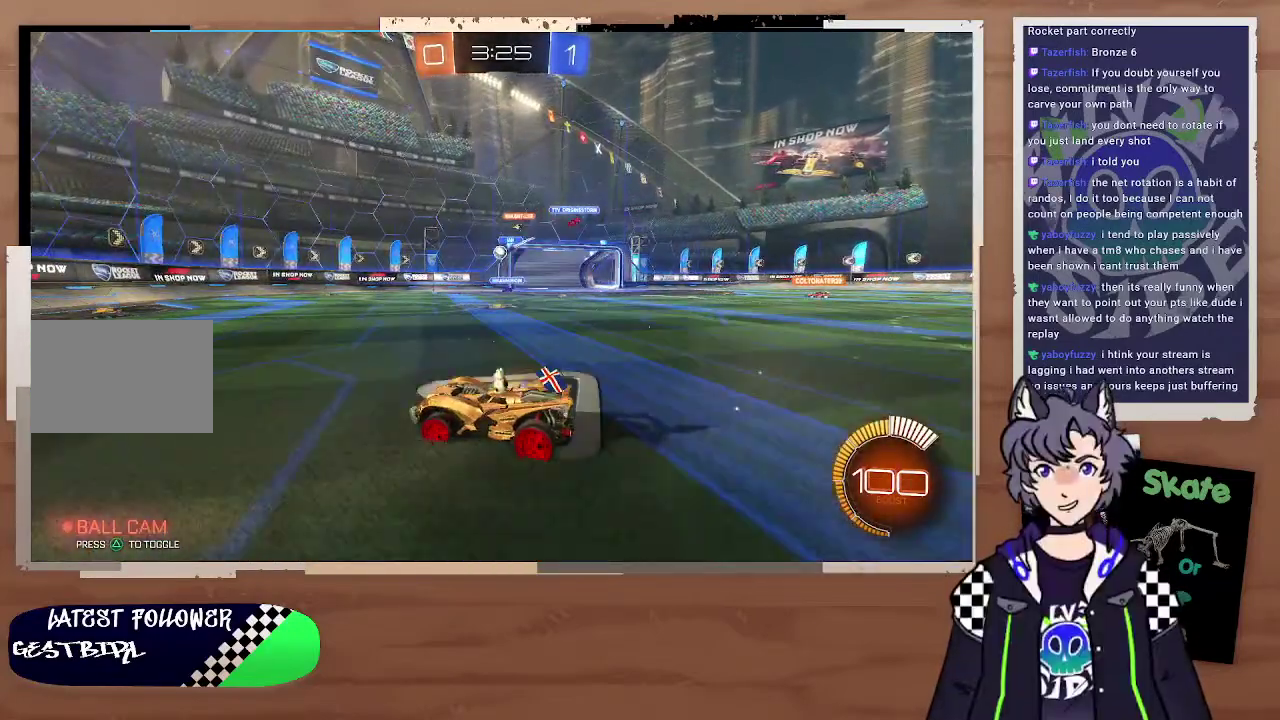
{"buttons": ["R2"], "left_stick": "left", "right_stick": "center", "events": [[100, "R2", "up"], [200, "left_stick", "center"], [300, "R2", "down"], [400, "left_stick", "left"]]}
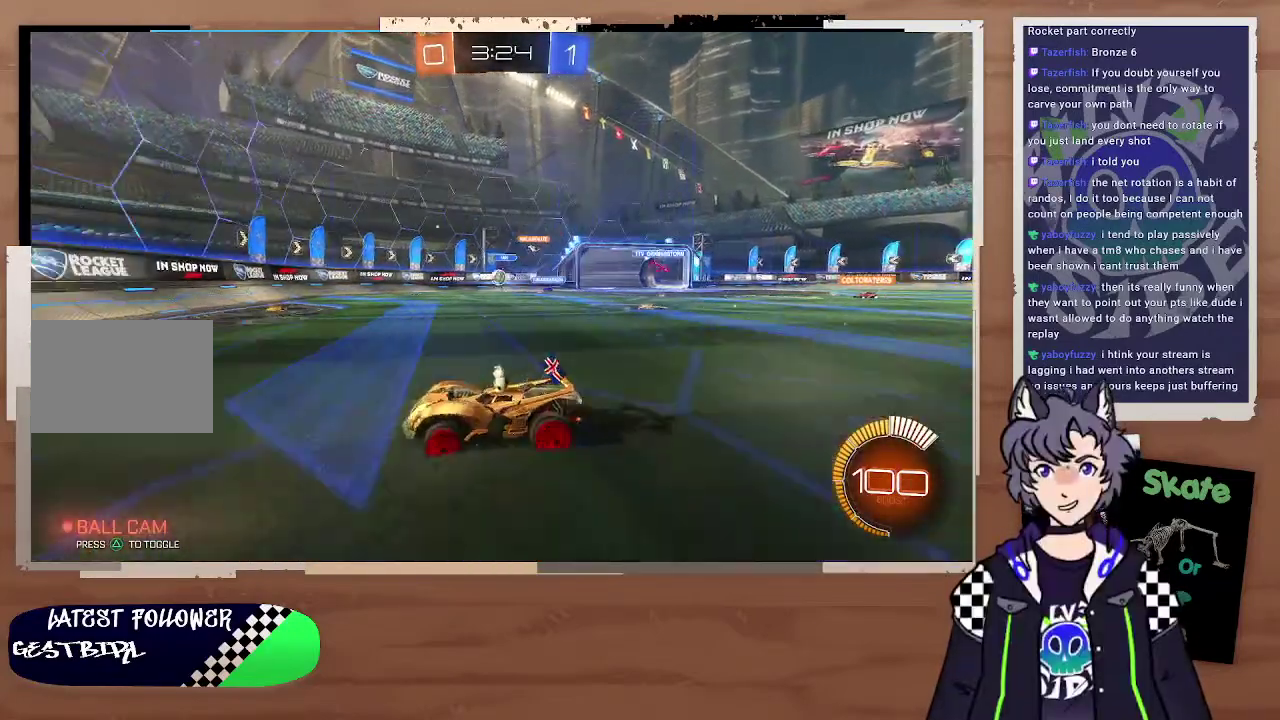
{"buttons": ["R2"], "left_stick": "right", "right_stick": "center", "events": [[200, "left_stick", "right"], [400, "left_stick", "down-right"], [500, "left_stick", "right"]]}
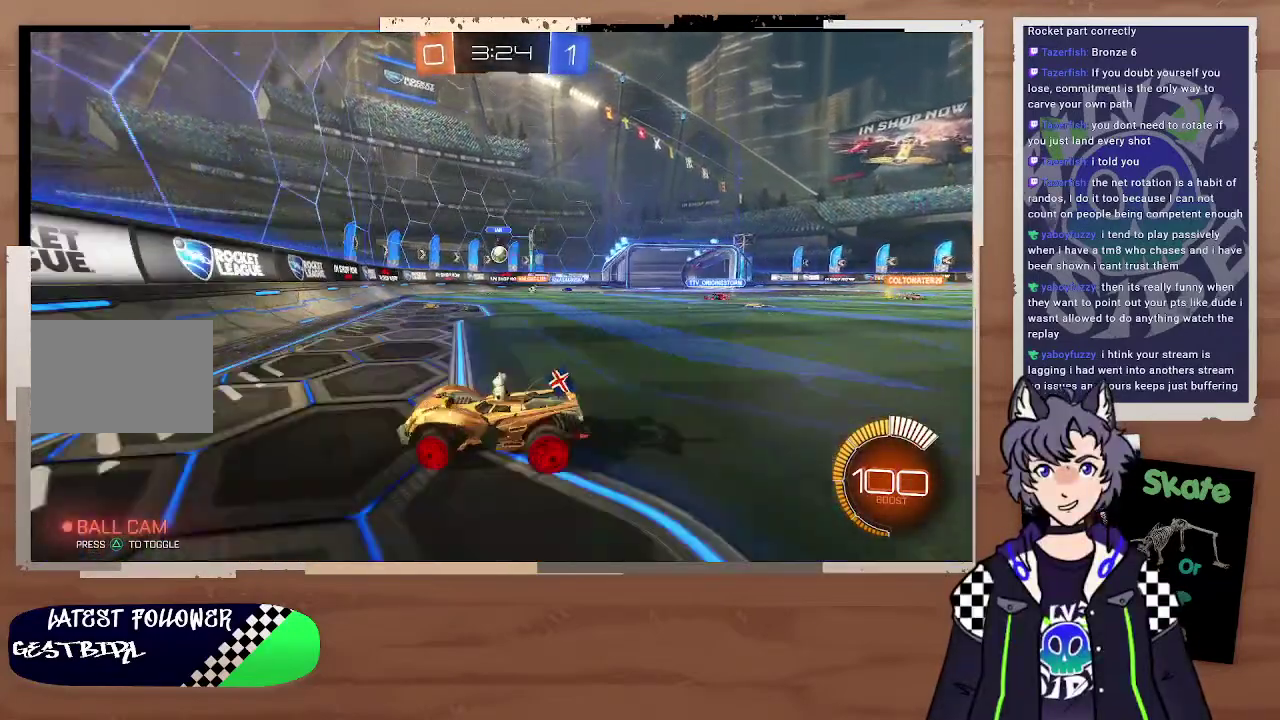
{"buttons": ["R2"], "left_stick": "center", "right_stick": "center", "events": [[500, "left_stick", "center"]]}